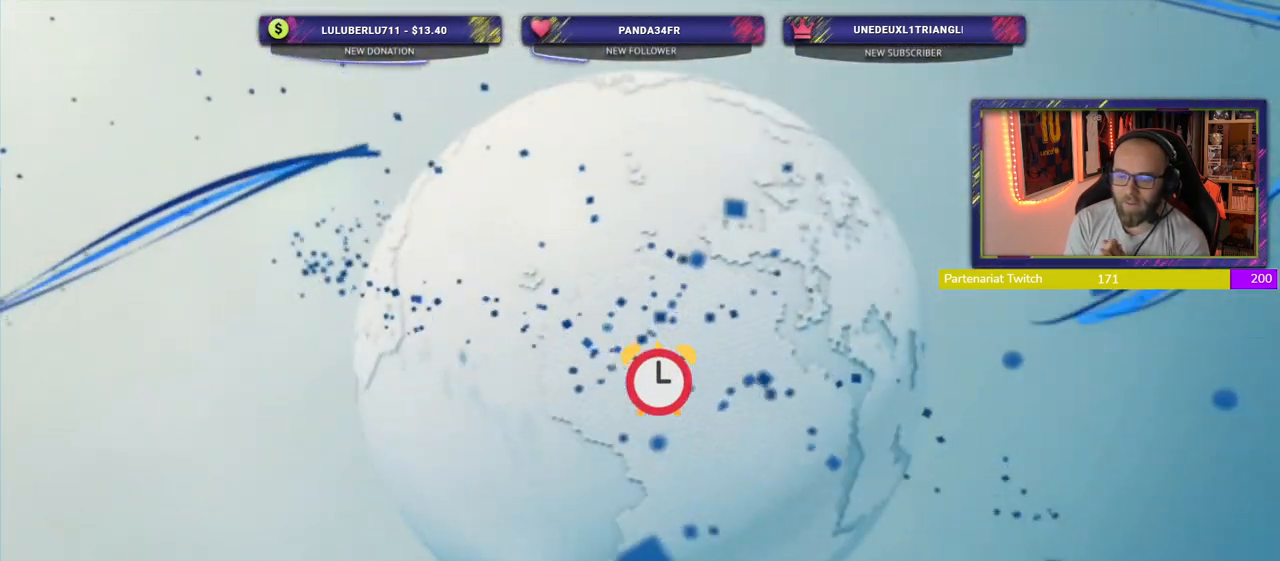
Gameplay with a controller (PlayStation layout); each line is a JSON object with the inputs held at the frame after it. "events" lists button and stick changes between this image and that frame as [ms after this image, input, new state], when the widget could be followed in between.
{"buttons": ["TOUCHPAD"], "left_stick": "center", "right_stick": "center", "events": [[260, "TOUCHPAD", "down"]]}
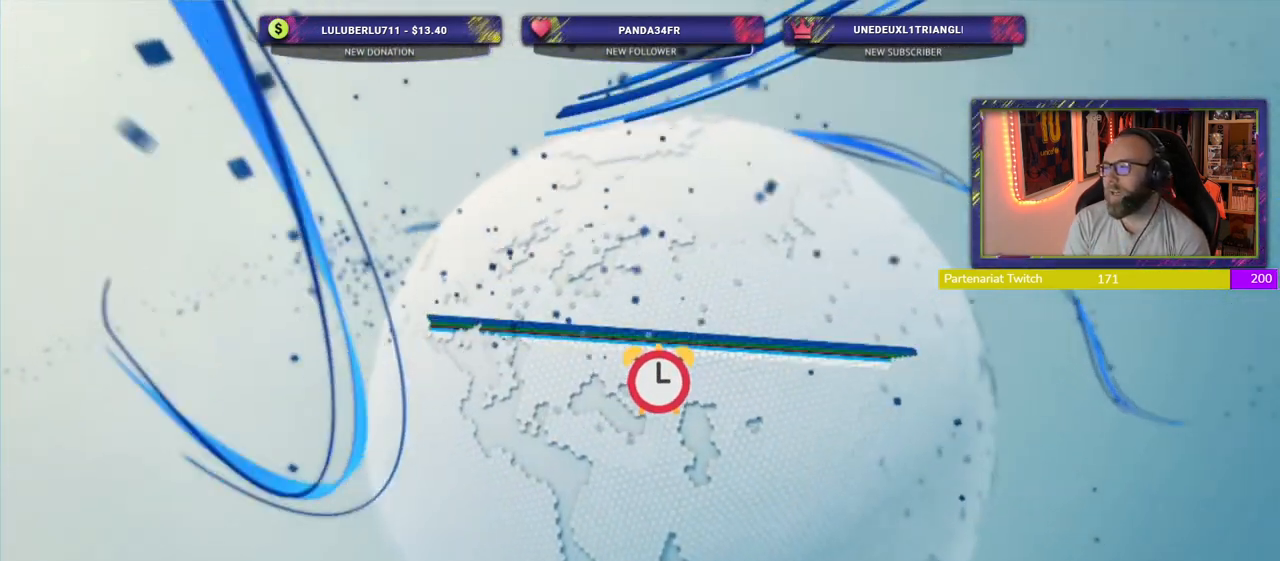
{"buttons": ["TOUCHPAD"], "left_stick": "center", "right_stick": "center", "events": [[80, "TOUCHPAD", "up"], [140, "TOUCHPAD", "down"]]}
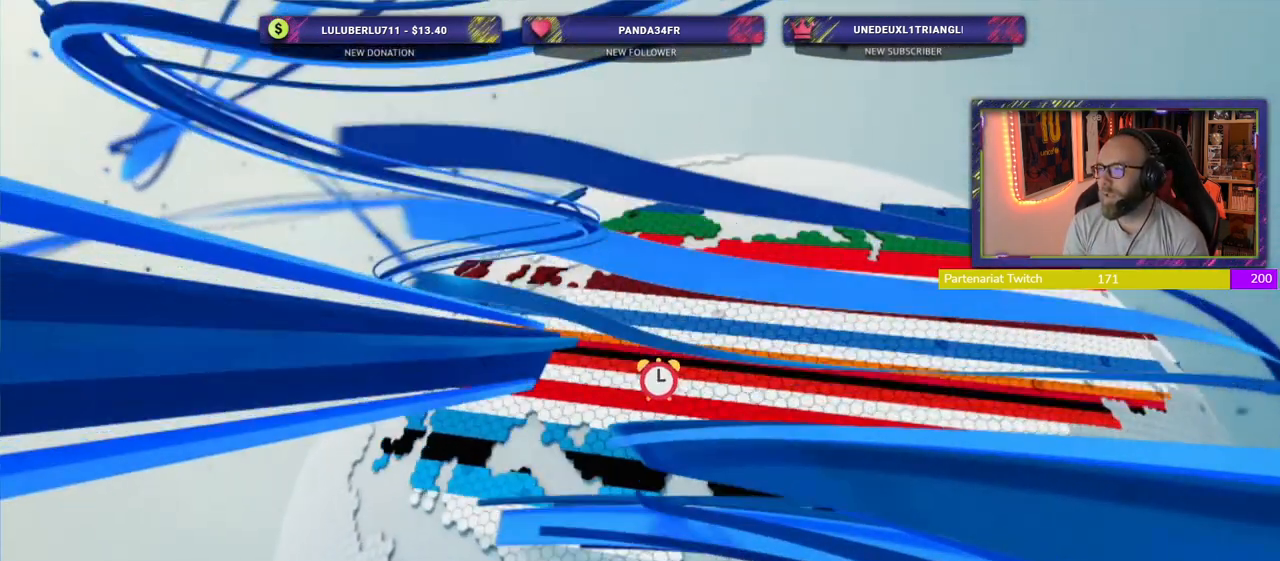
{"buttons": [], "left_stick": "center", "right_stick": "center", "events": [[20, "TOUCHPAD", "up"]]}
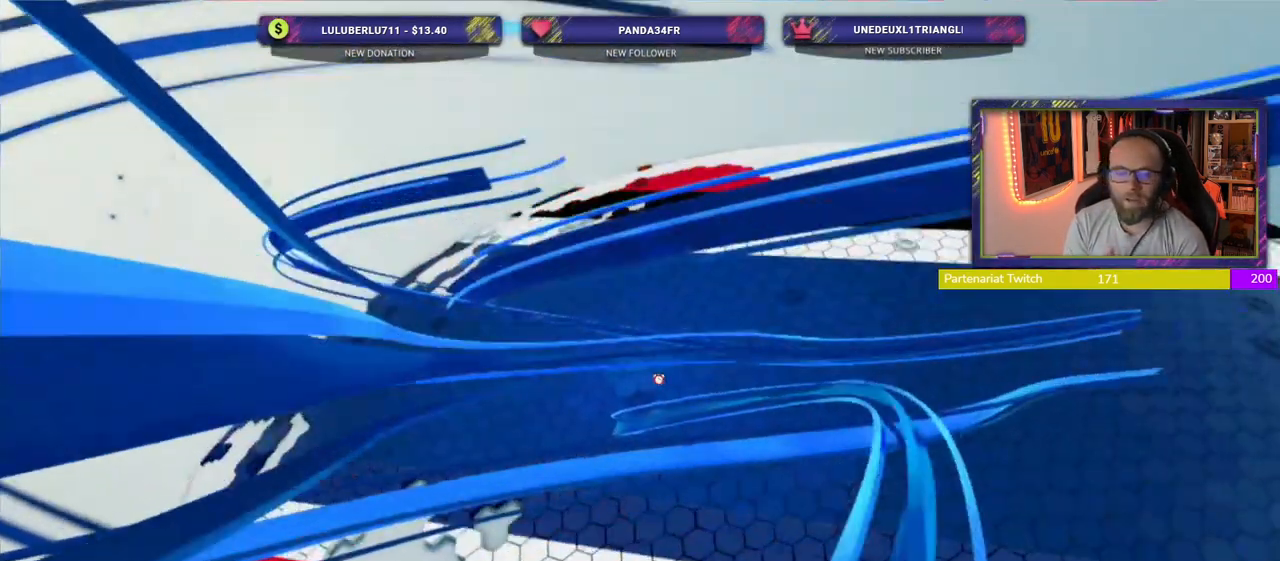
{"buttons": [], "left_stick": "center", "right_stick": "center", "events": []}
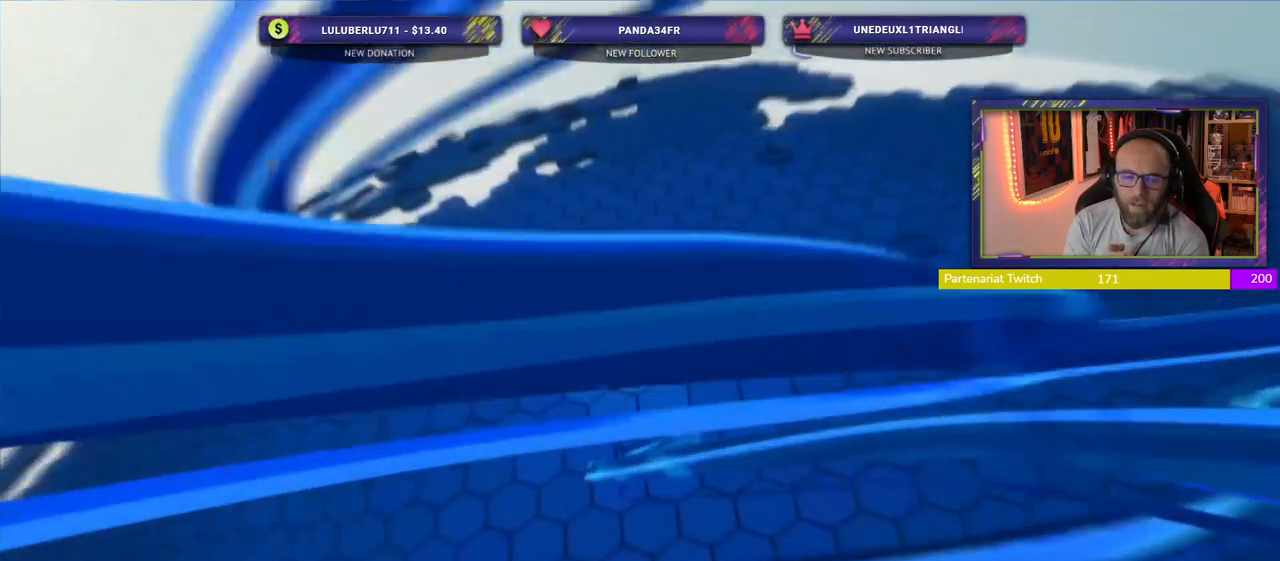
{"buttons": [], "left_stick": "center", "right_stick": "center", "events": []}
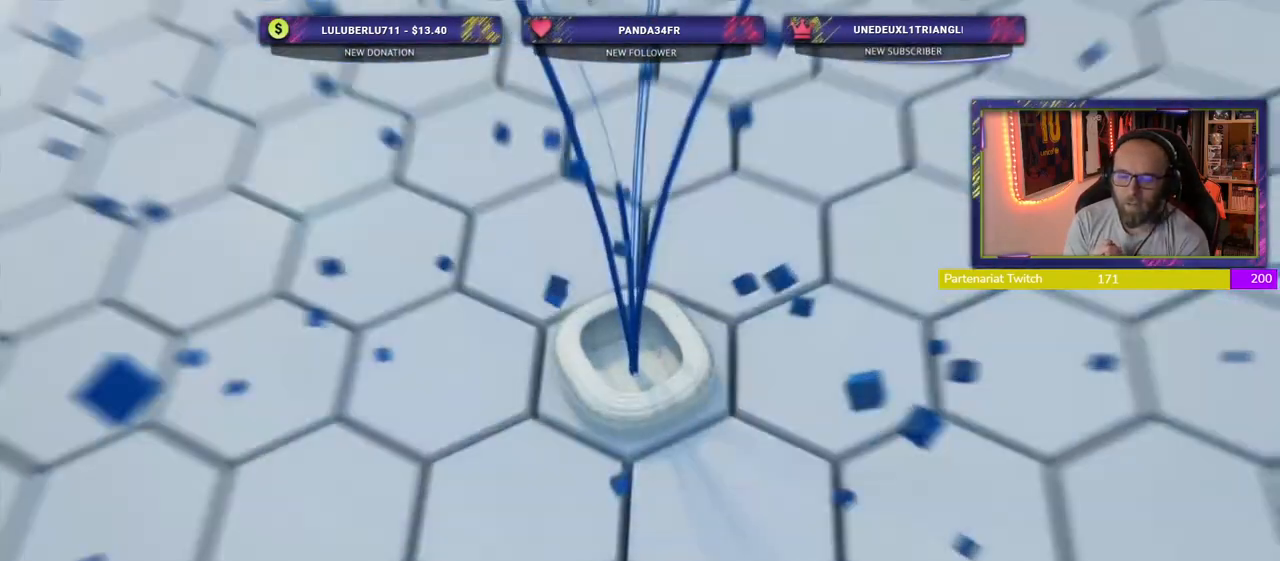
{"buttons": [], "left_stick": "center", "right_stick": "center", "events": []}
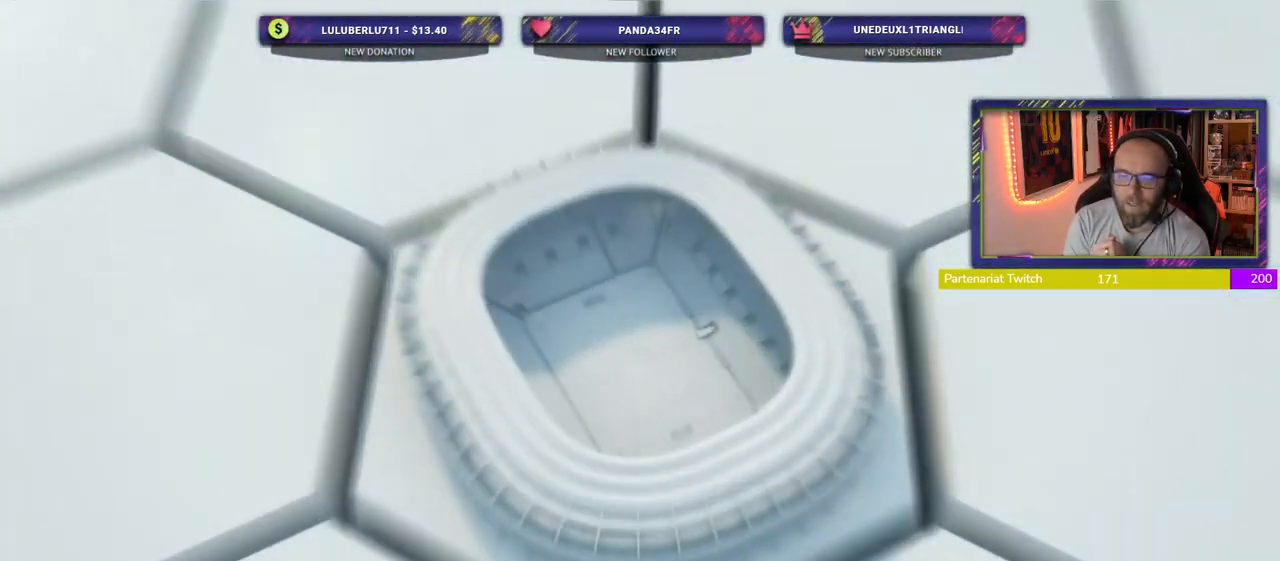
{"buttons": [], "left_stick": "center", "right_stick": "center", "events": []}
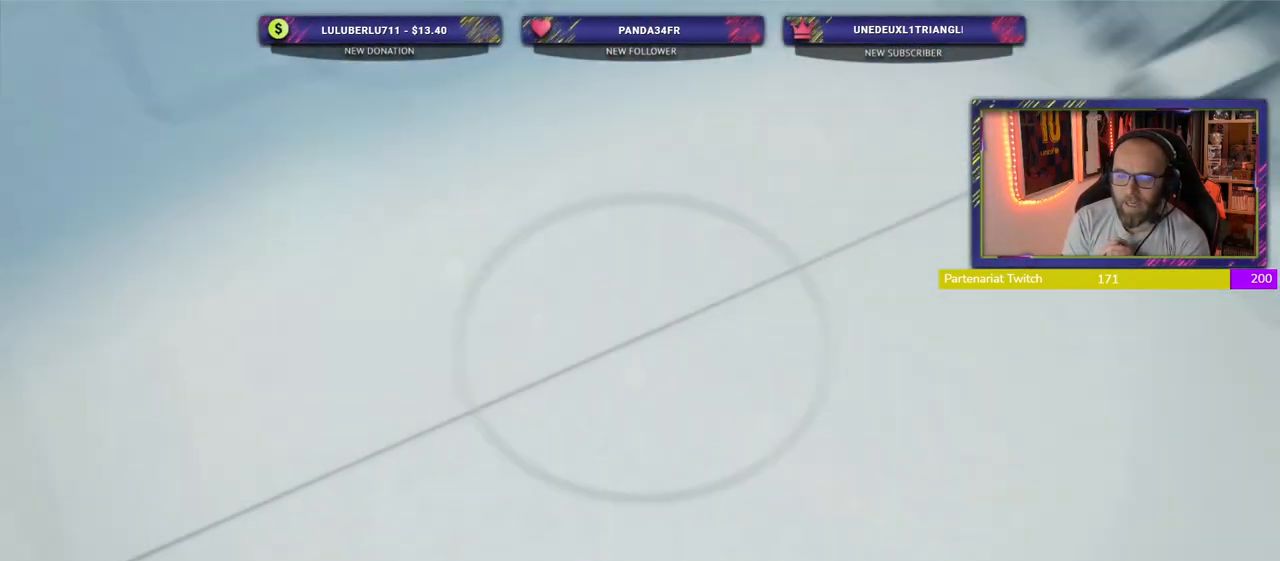
{"buttons": [], "left_stick": "center", "right_stick": "center", "events": [[60, "TOUCHPAD", "down"], [400, "TOUCHPAD", "up"]]}